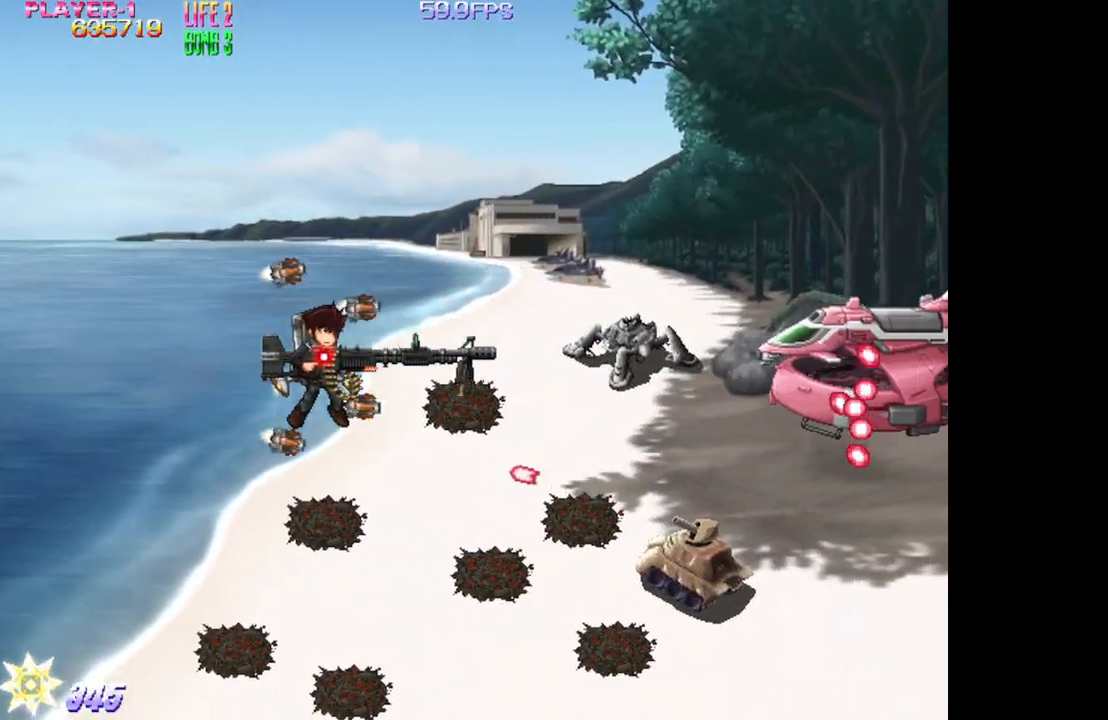
Gameplay with a controller (arcade stick); each line is a JSON object with the inputs held at the frame after it. "events" lists button and stick changes between this image and that frame as [ms after this image, input, new state], when the widget could be followed in between. Not read: L3 R3.
{"buttons": ["TRIANGLE", "DPAD_RIGHT"], "events": [[50, "TRIANGLE", "down"], [367, "DPAD_RIGHT", "down"], [433, "DPAD_DOWN", "up"]]}
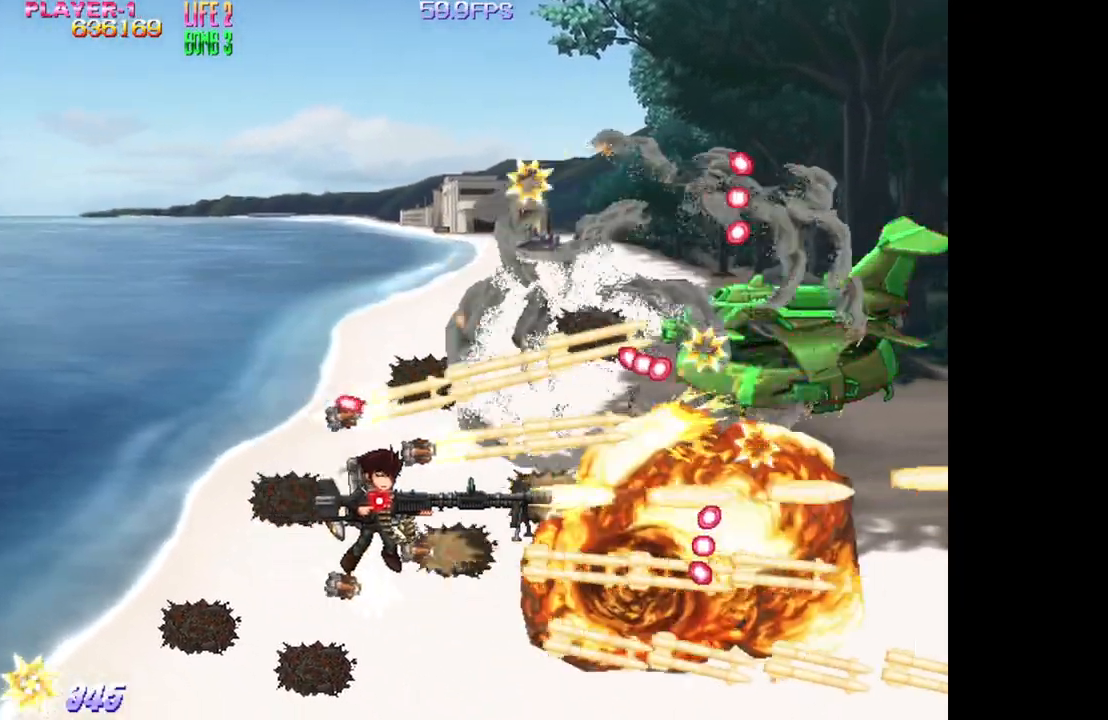
{"buttons": [], "events": [[17, "DPAD_UP", "down"], [100, "DPAD_RIGHT", "up"], [133, "DPAD_LEFT", "down"], [317, "DPAD_UP", "up"], [333, "DPAD_LEFT", "up"], [350, "DPAD_DOWN", "down"], [367, "TRIANGLE", "up"], [433, "DPAD_DOWN", "up"]]}
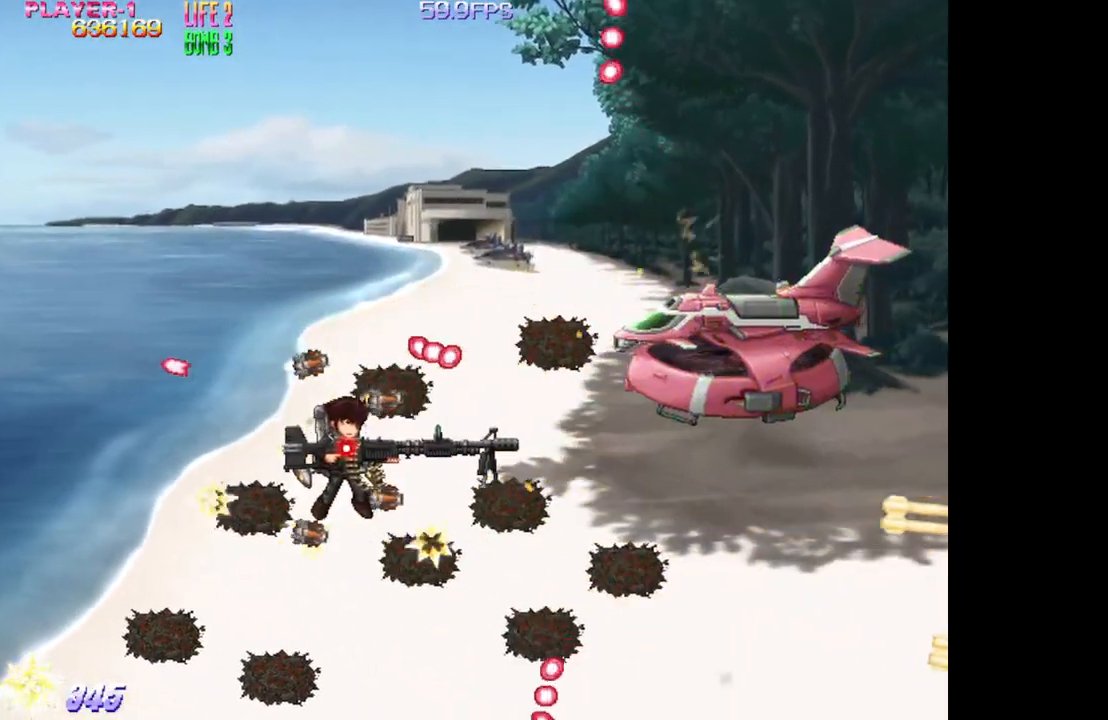
{"buttons": ["TRIANGLE"], "events": [[17, "DPAD_RIGHT", "down"], [33, "TRIANGLE", "down"], [100, "DPAD_UP", "down"], [250, "DPAD_RIGHT", "up"], [367, "DPAD_UP", "up"]]}
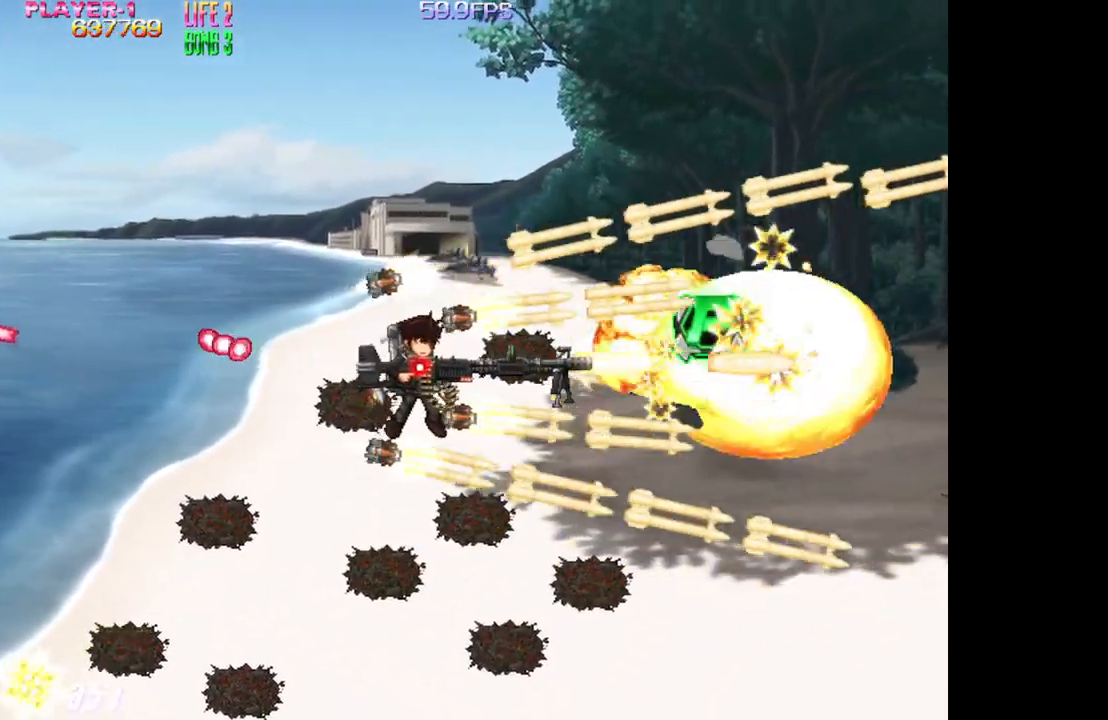
{"buttons": [], "events": [[133, "DPAD_LEFT", "down"], [283, "DPAD_LEFT", "up"], [467, "TRIANGLE", "up"]]}
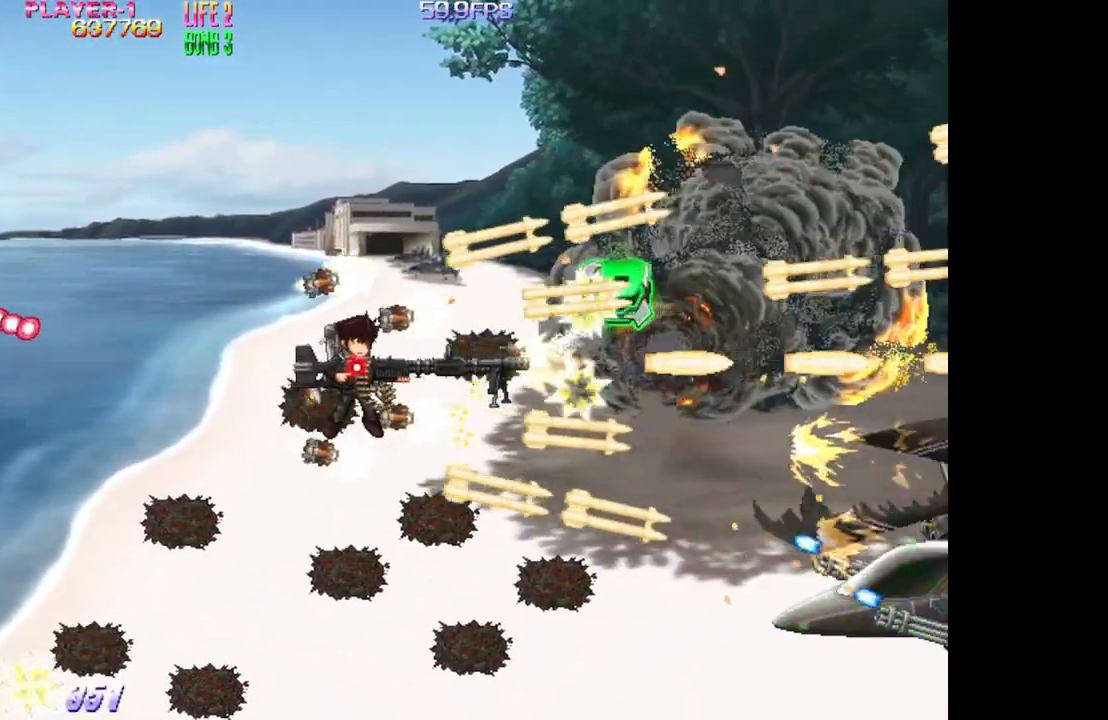
{"buttons": ["TRIANGLE", "DPAD_DOWN", "DPAD_LEFT"], "events": [[17, "DPAD_RIGHT", "down"], [117, "DPAD_UP", "down"], [133, "TRIANGLE", "down"], [367, "DPAD_DOWN", "down"], [367, "DPAD_UP", "up"], [400, "DPAD_LEFT", "down"], [400, "DPAD_RIGHT", "up"]]}
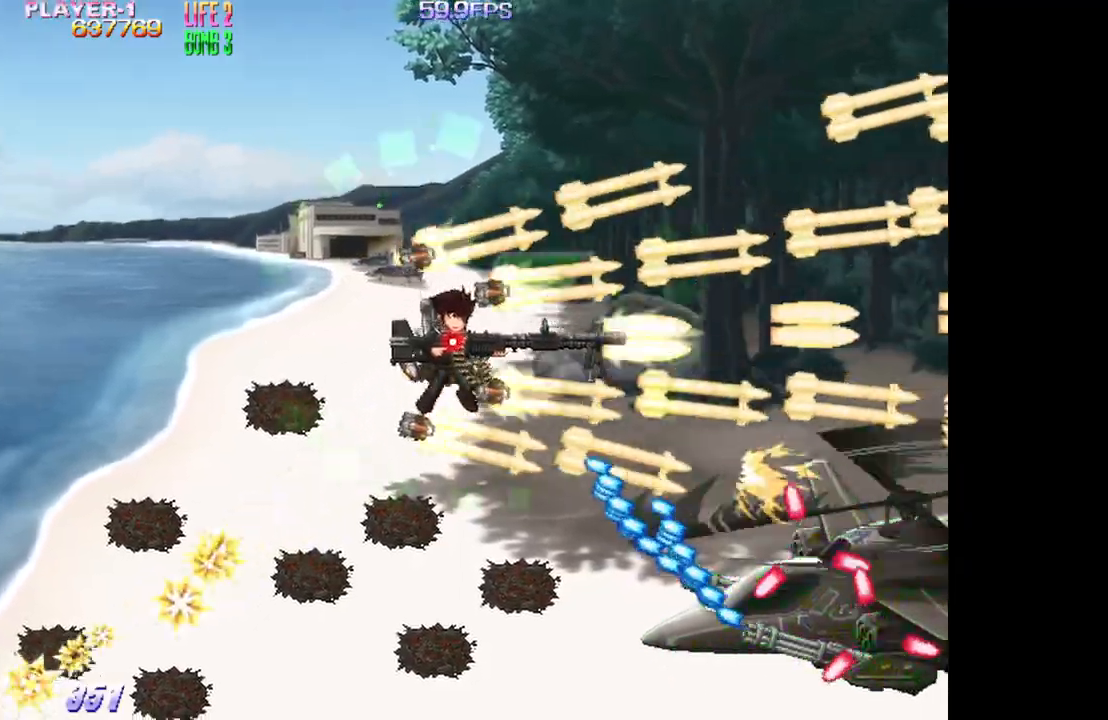
{"buttons": ["SQUARE", "TRIANGLE", "DPAD_DOWN", "DPAD_LEFT"], "events": [[383, "SQUARE", "down"]]}
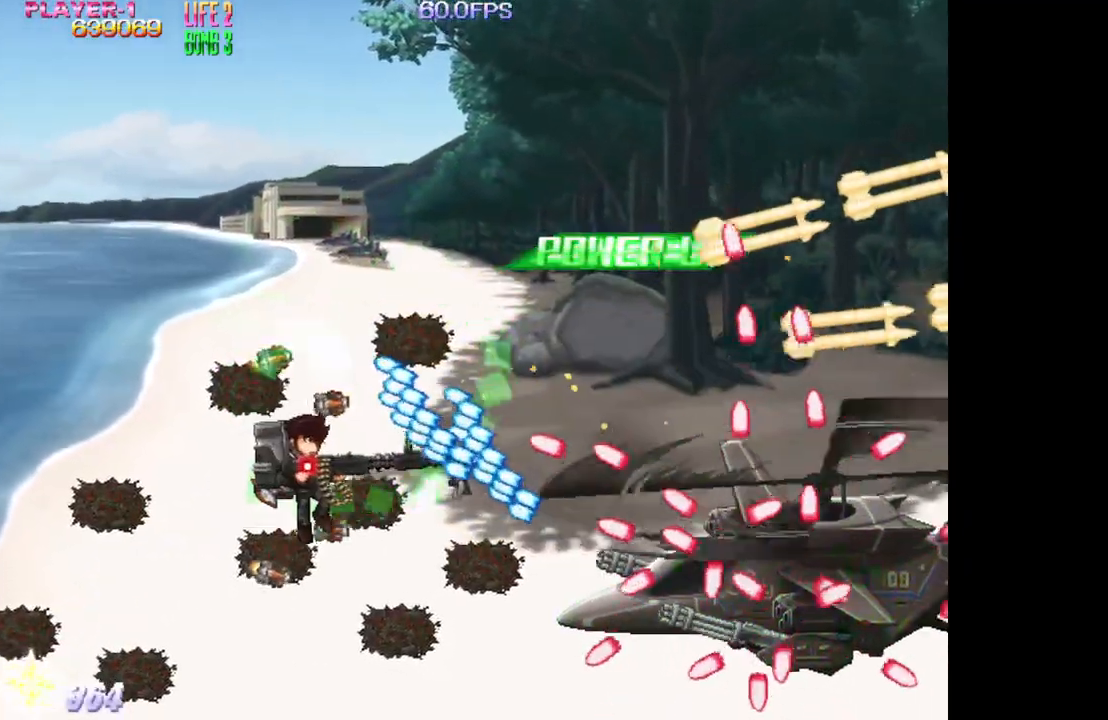
{"buttons": ["SQUARE"], "events": [[183, "TRIANGLE", "up"], [300, "DPAD_LEFT", "up"], [317, "DPAD_DOWN", "up"]]}
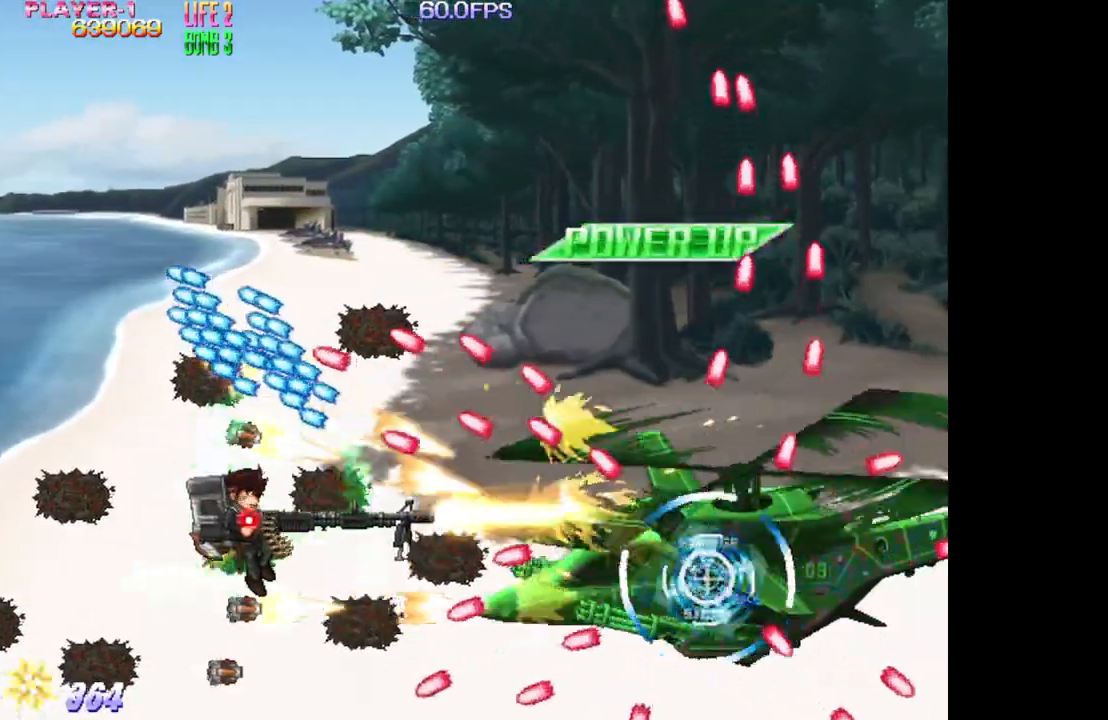
{"buttons": ["SQUARE"], "events": [[33, "DPAD_LEFT", "down"], [267, "DPAD_LEFT", "up"]]}
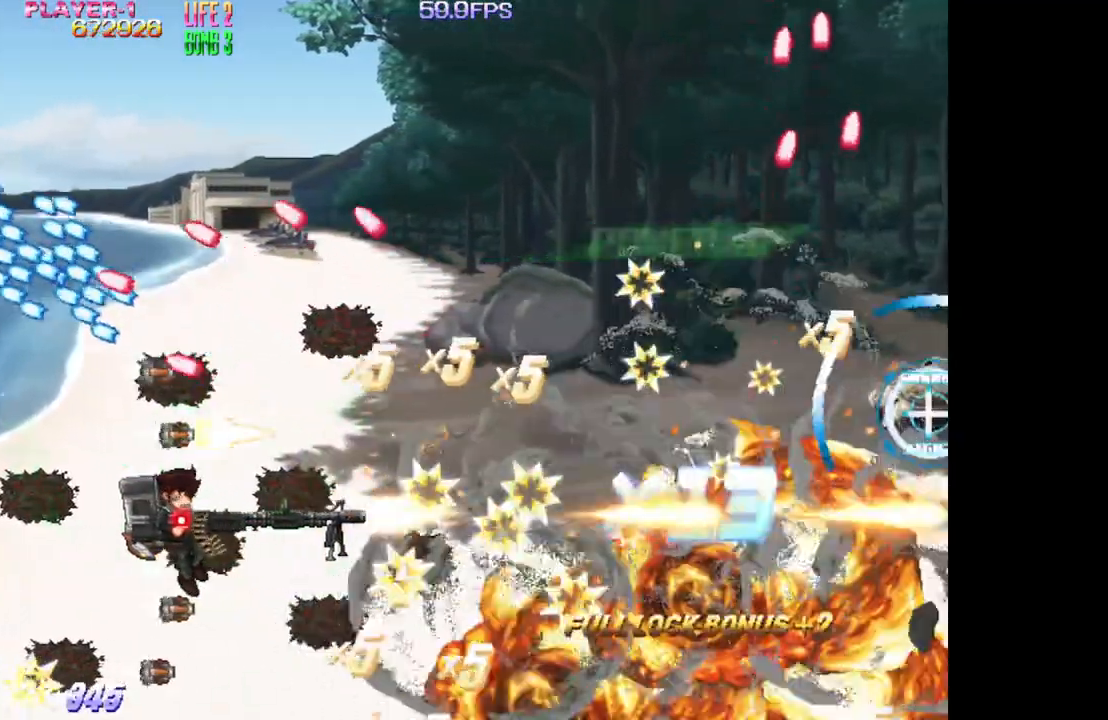
{"buttons": ["TRIANGLE", "DPAD_UP", "DPAD_RIGHT"], "events": [[50, "DPAD_RIGHT", "down"], [200, "DPAD_RIGHT", "up"], [250, "SQUARE", "up"], [267, "DPAD_UP", "down"], [417, "DPAD_RIGHT", "down"], [417, "TRIANGLE", "down"]]}
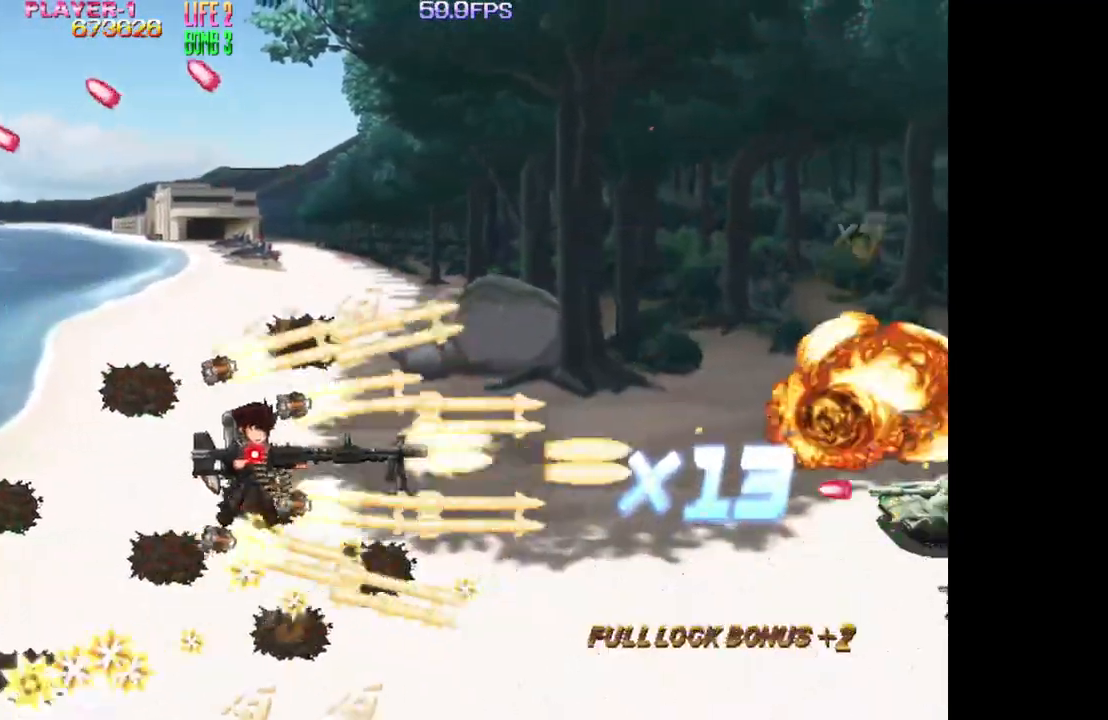
{"buttons": [], "events": [[17, "DPAD_UP", "up"], [83, "TRIANGLE", "up"], [133, "DPAD_RIGHT", "up"], [367, "DPAD_RIGHT", "down"], [500, "DPAD_RIGHT", "up"]]}
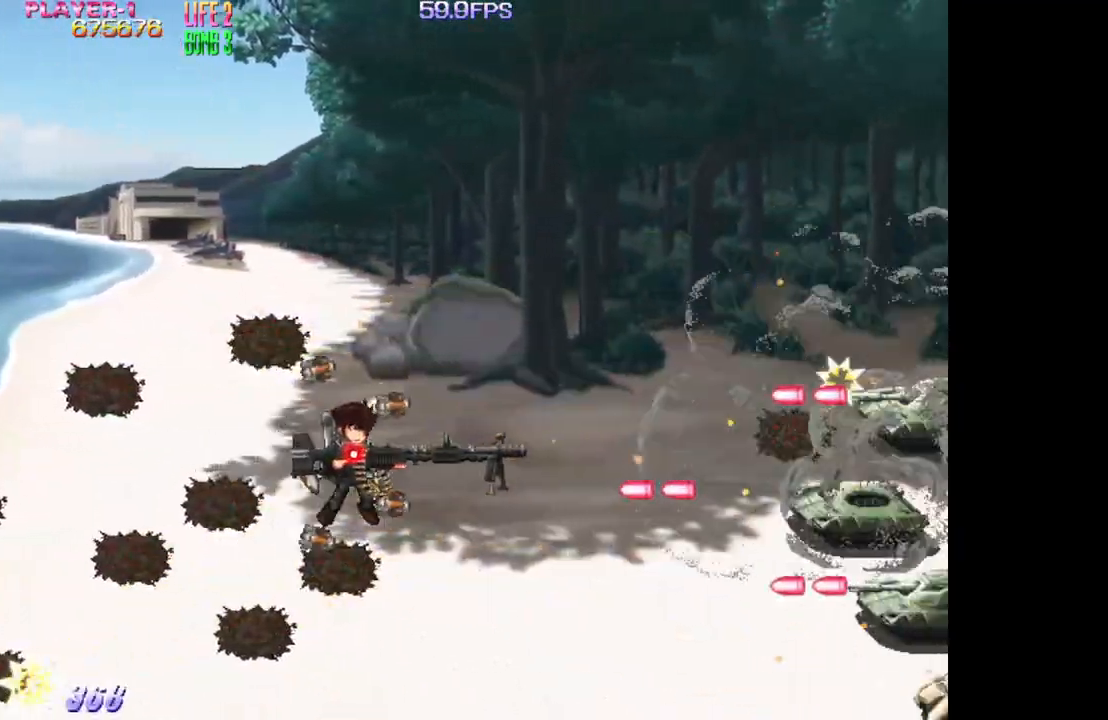
{"buttons": ["DPAD_DOWN", "DPAD_RIGHT"], "events": [[33, "DPAD_UP", "down"], [117, "DPAD_RIGHT", "down"], [167, "DPAD_UP", "up"], [400, "DPAD_DOWN", "down"]]}
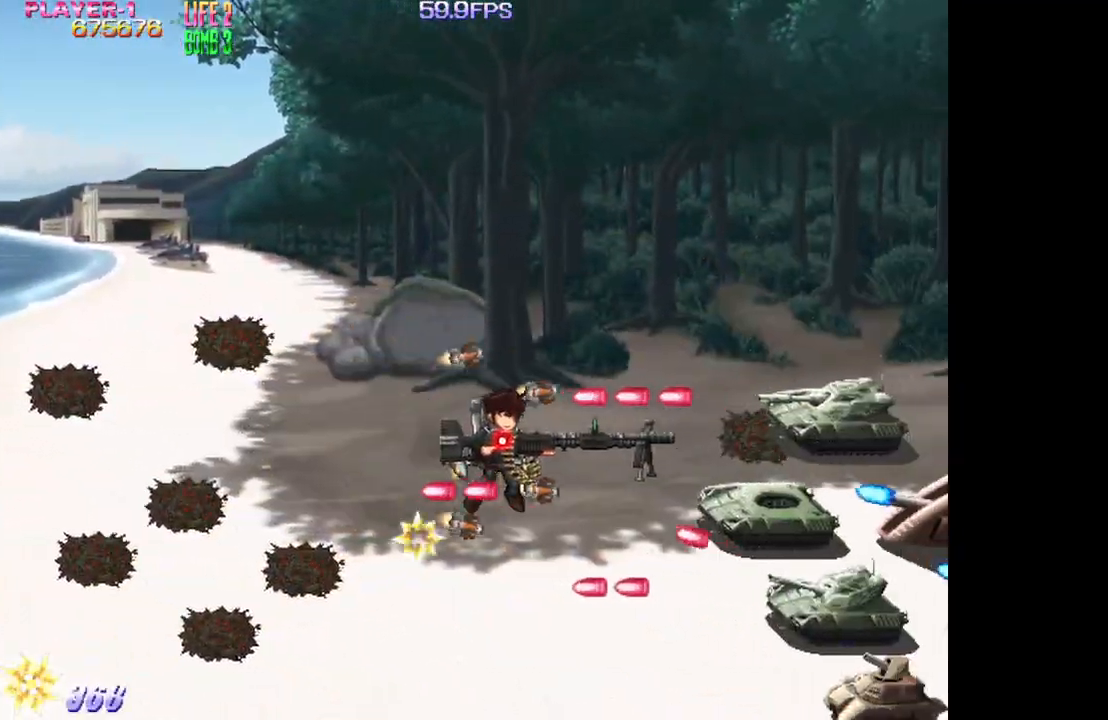
{"buttons": ["TRIANGLE"], "events": [[50, "DPAD_RIGHT", "up"], [67, "TRIANGLE", "down"], [117, "DPAD_DOWN", "up"], [233, "DPAD_LEFT", "down"], [250, "DPAD_DOWN", "down"], [283, "DPAD_DOWN", "up"], [350, "DPAD_DOWN", "down"], [433, "DPAD_LEFT", "up"], [450, "DPAD_DOWN", "up"]]}
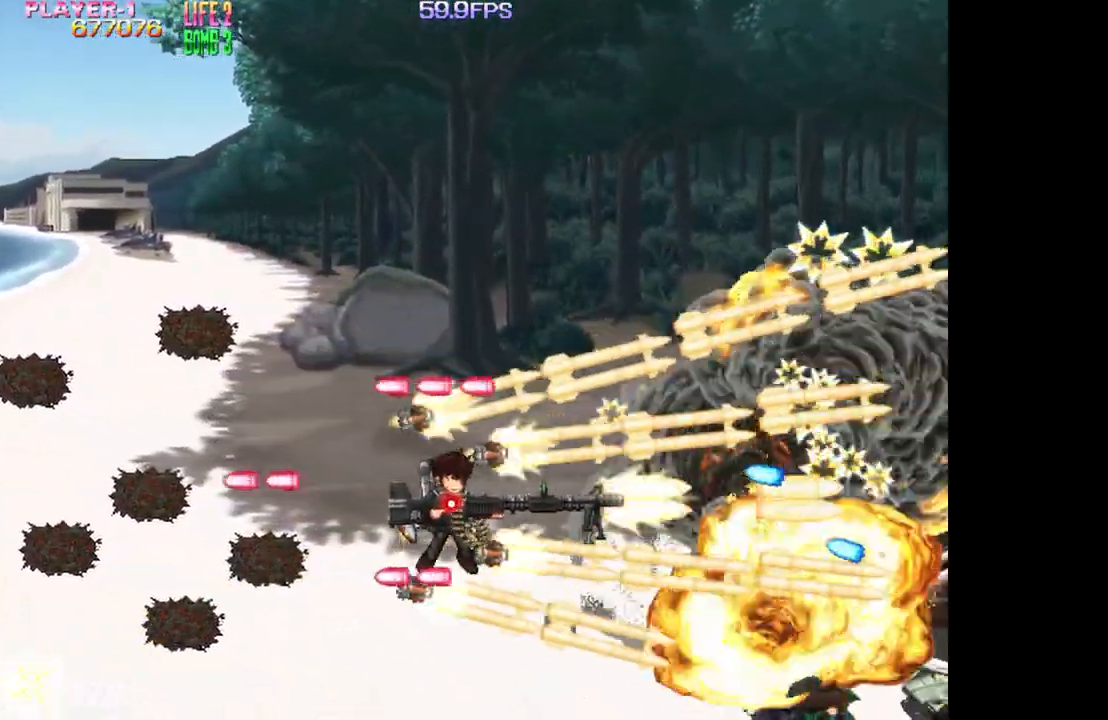
{"buttons": ["SQUARE", "TRIANGLE", "DPAD_UP", "DPAD_LEFT"], "events": [[83, "DPAD_DOWN", "down"], [133, "DPAD_DOWN", "up"], [300, "DPAD_LEFT", "down"], [450, "SQUARE", "down"], [483, "DPAD_UP", "down"]]}
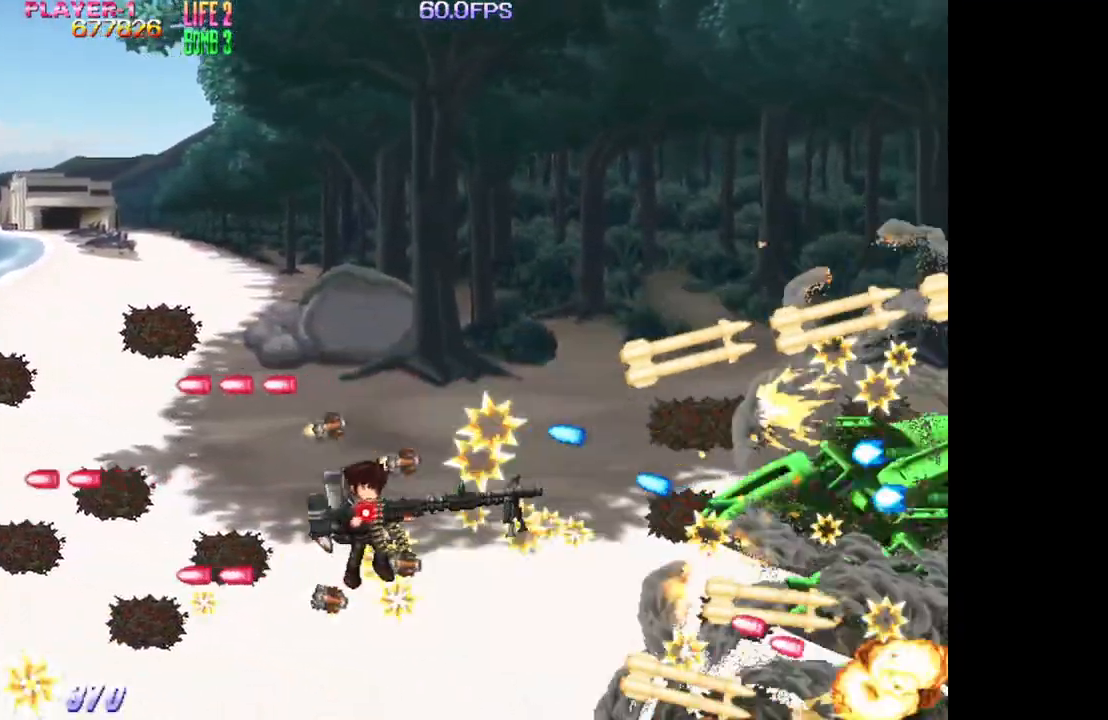
{"buttons": ["SQUARE", "DPAD_DOWN"], "events": [[17, "TRIANGLE", "up"], [150, "DPAD_UP", "up"], [317, "DPAD_LEFT", "up"], [450, "DPAD_DOWN", "down"]]}
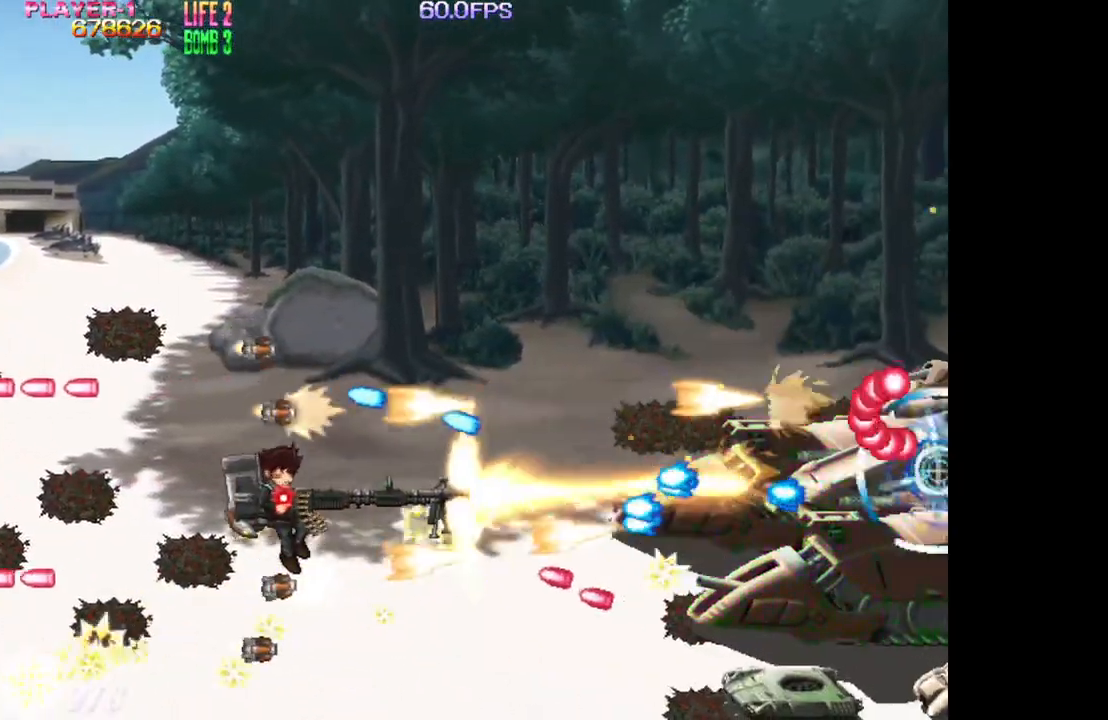
{"buttons": ["SQUARE", "DPAD_UP", "DPAD_LEFT"], "events": [[50, "DPAD_DOWN", "up"], [50, "DPAD_LEFT", "down"], [183, "DPAD_LEFT", "up"], [283, "DPAD_LEFT", "down"], [500, "DPAD_UP", "down"]]}
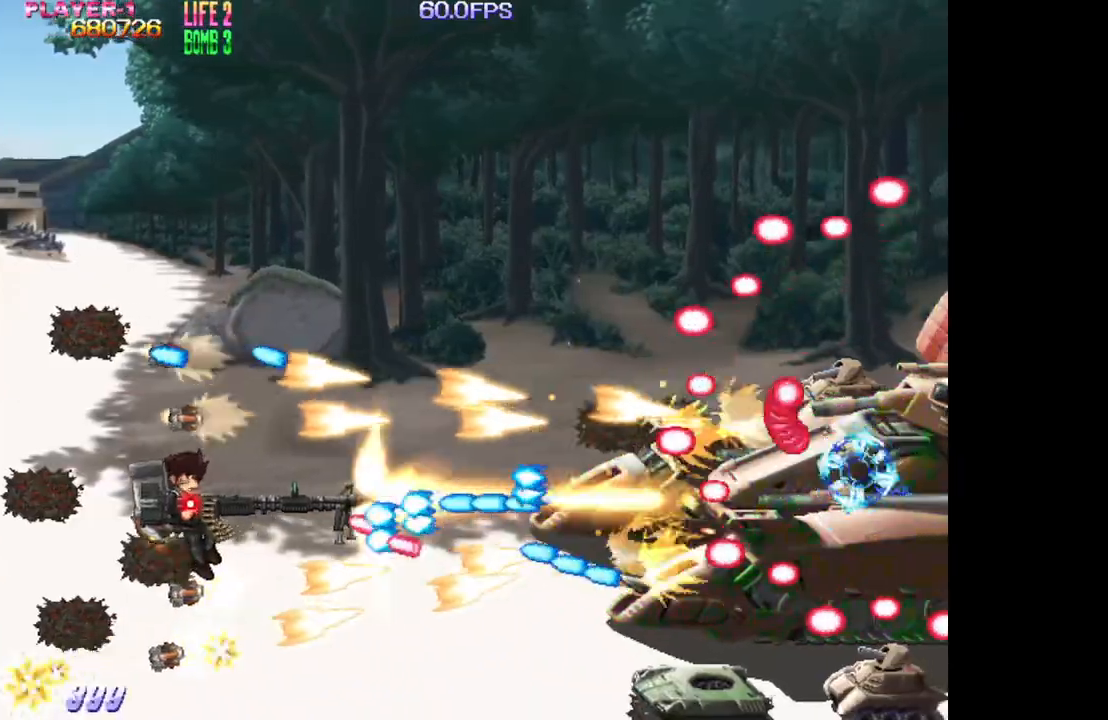
{"buttons": ["SQUARE", "DPAD_UP"], "events": [[367, "DPAD_LEFT", "up"]]}
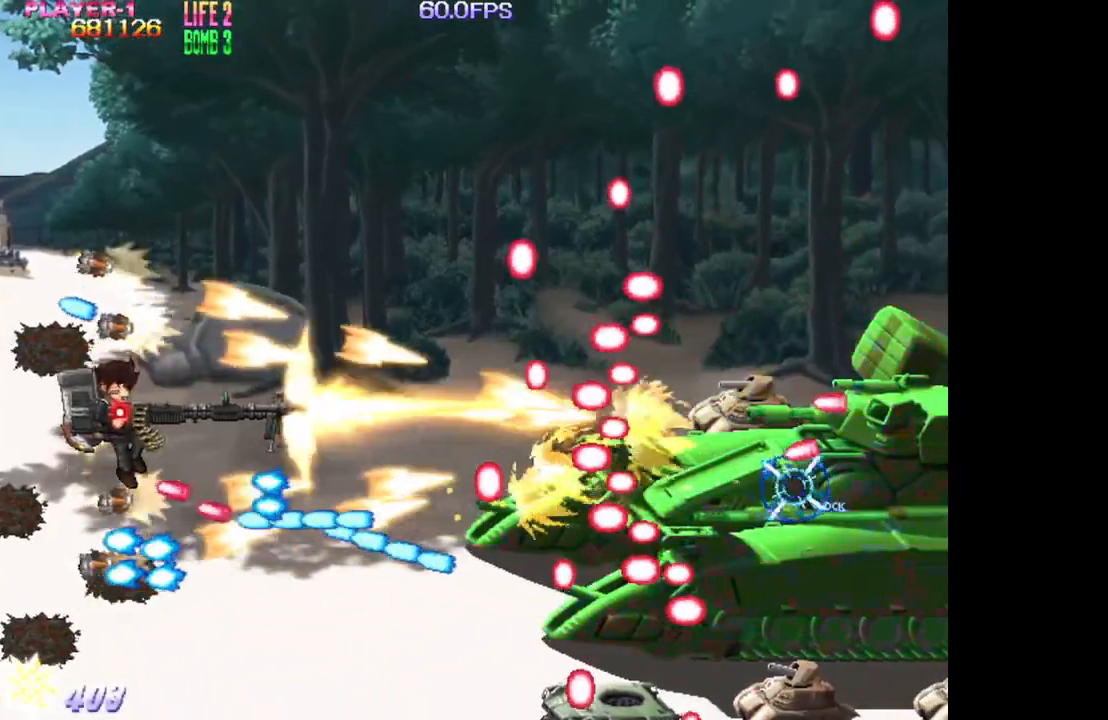
{"buttons": ["SQUARE", "DPAD_DOWN"], "events": [[83, "DPAD_RIGHT", "down"], [200, "DPAD_UP", "up"], [267, "DPAD_RIGHT", "up"], [483, "DPAD_DOWN", "down"]]}
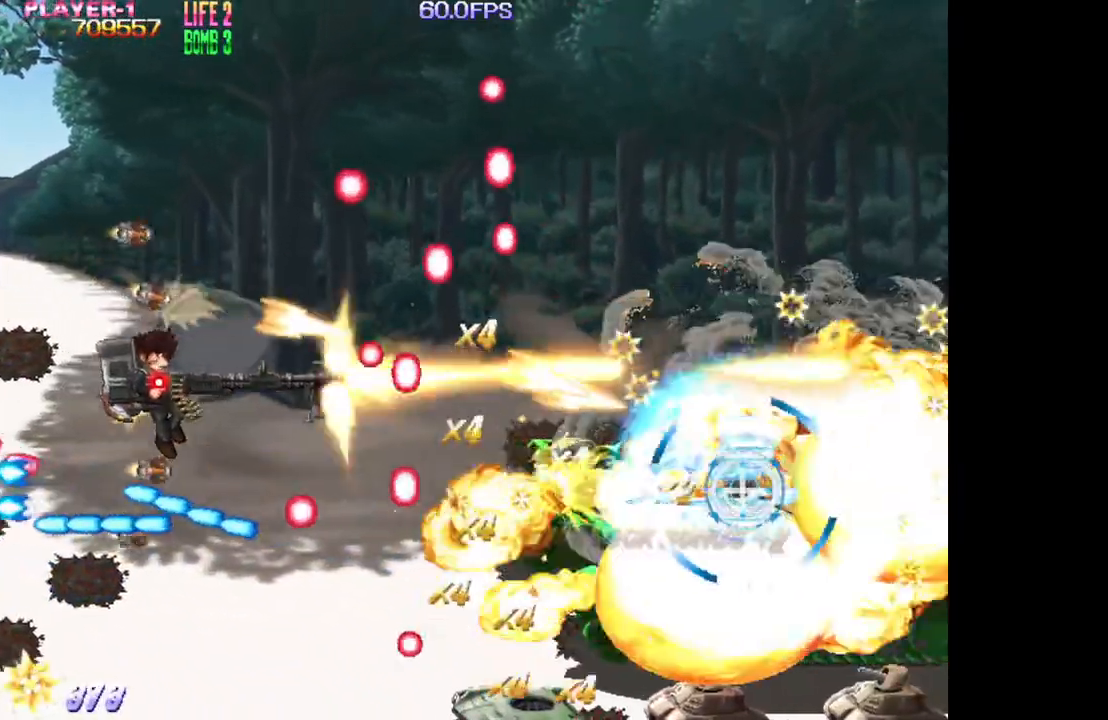
{"buttons": ["SQUARE", "DPAD_RIGHT"], "events": [[67, "DPAD_DOWN", "up"], [183, "DPAD_DOWN", "down"], [250, "DPAD_DOWN", "up"], [367, "DPAD_DOWN", "down"], [400, "DPAD_DOWN", "up"], [400, "DPAD_RIGHT", "down"]]}
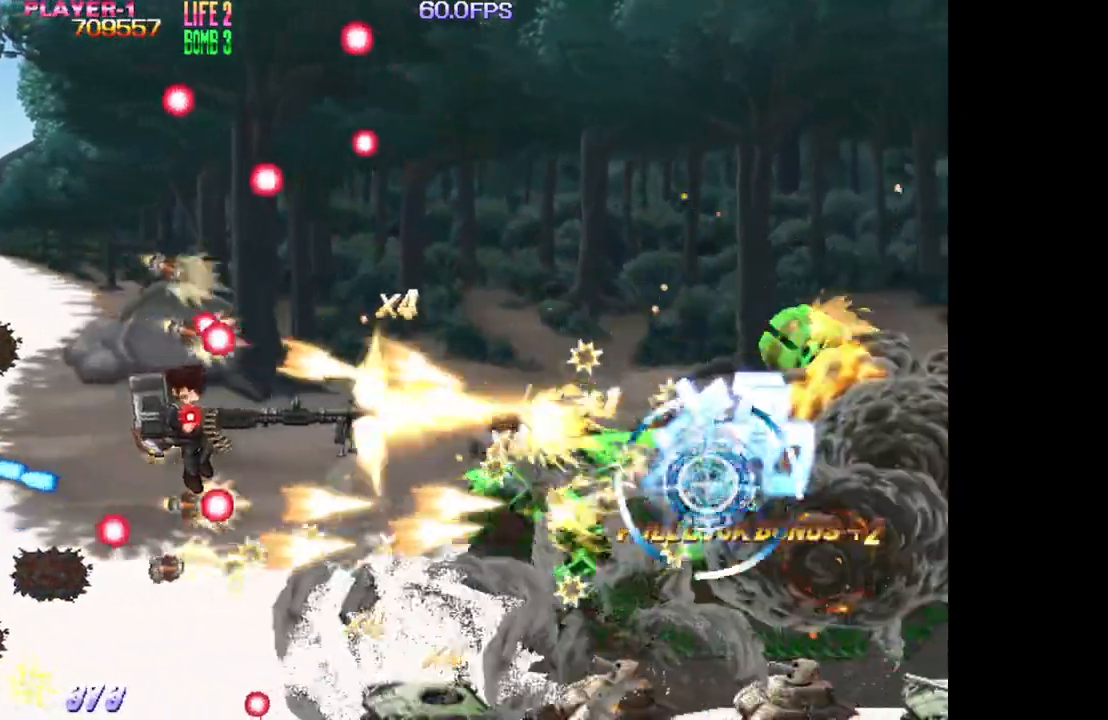
{"buttons": ["TRIANGLE", "DPAD_DOWN"], "events": [[117, "SQUARE", "up"], [150, "DPAD_DOWN", "down"], [183, "DPAD_RIGHT", "up"], [233, "TRIANGLE", "down"]]}
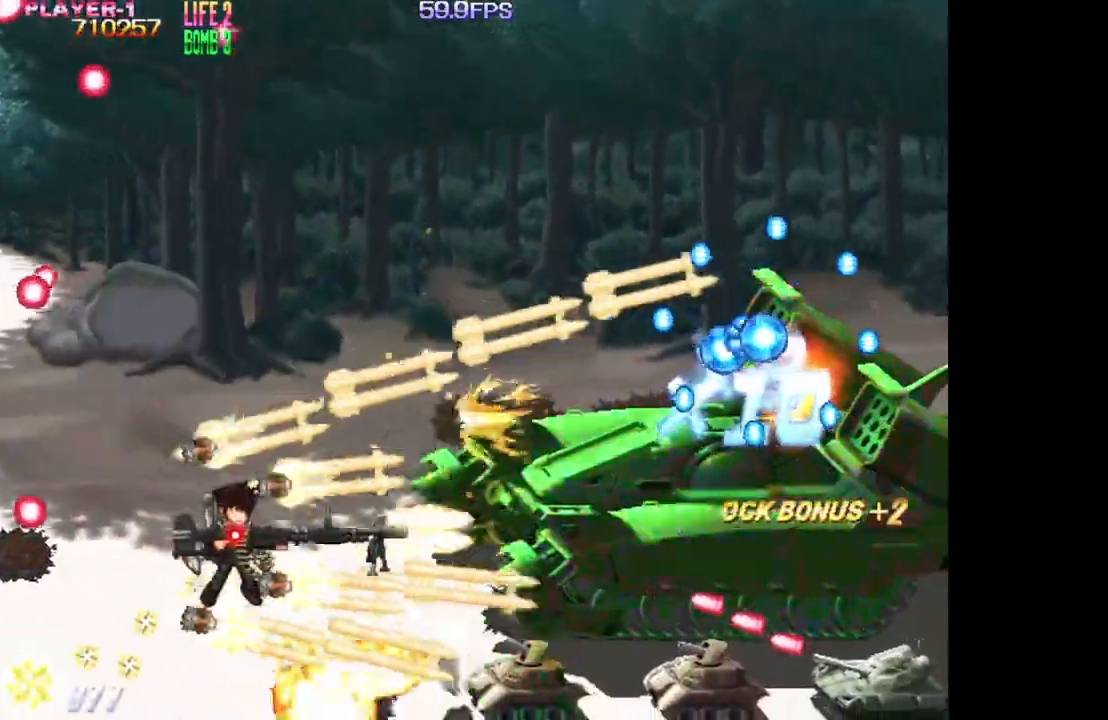
{"buttons": ["SQUARE", "DPAD_UP", "DPAD_LEFT"], "events": [[250, "DPAD_RIGHT", "down"], [367, "DPAD_DOWN", "up"], [383, "DPAD_UP", "down"], [450, "DPAD_RIGHT", "up"], [467, "DPAD_LEFT", "down"], [467, "SQUARE", "down"], [500, "TRIANGLE", "up"]]}
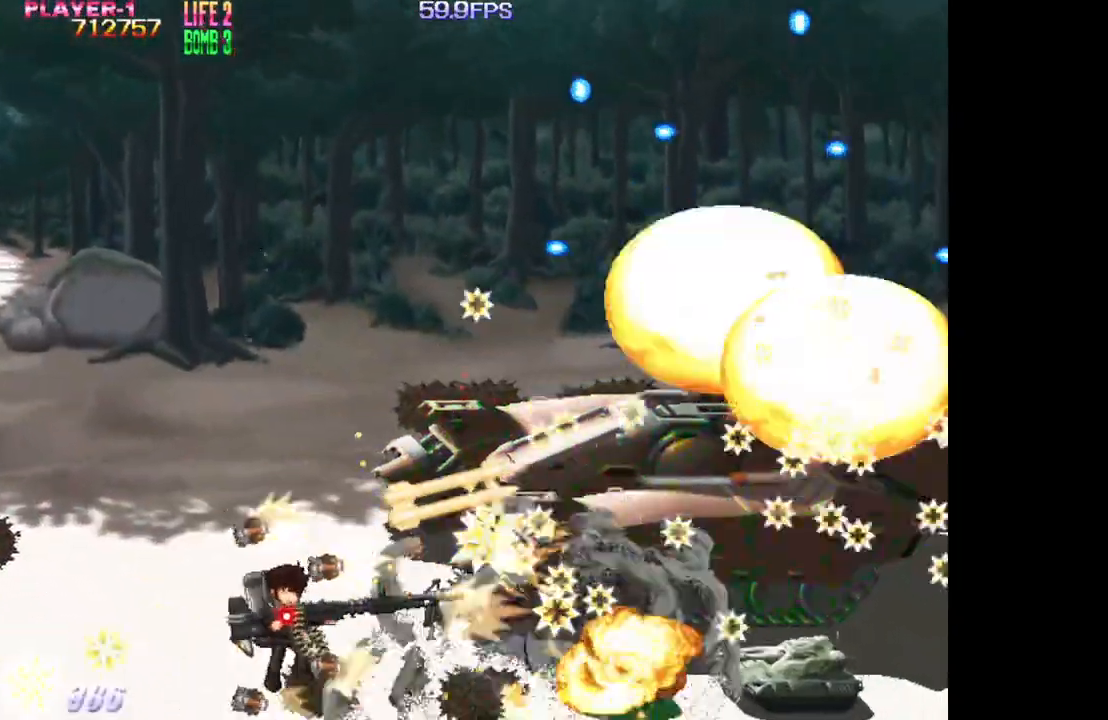
{"buttons": ["SQUARE", "DPAD_UP", "DPAD_LEFT"], "events": [[117, "DPAD_UP", "up"], [467, "DPAD_UP", "down"]]}
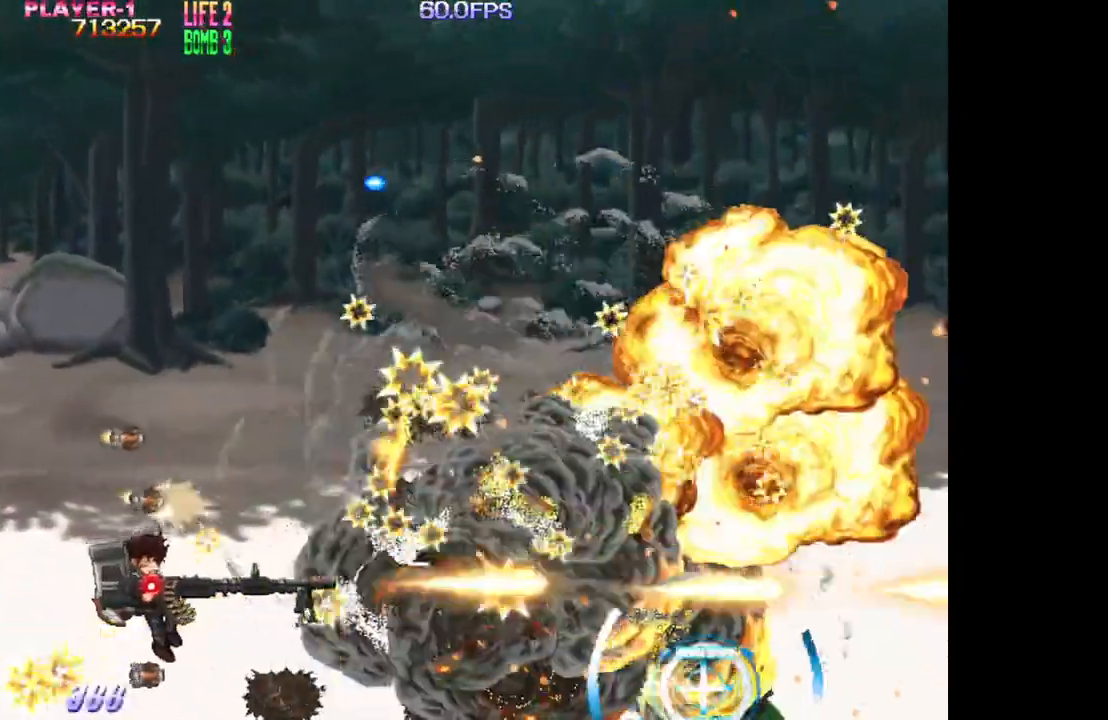
{"buttons": ["DPAD_RIGHT"], "events": [[67, "DPAD_LEFT", "up"], [133, "DPAD_RIGHT", "down"], [150, "DPAD_UP", "up"], [400, "SQUARE", "up"]]}
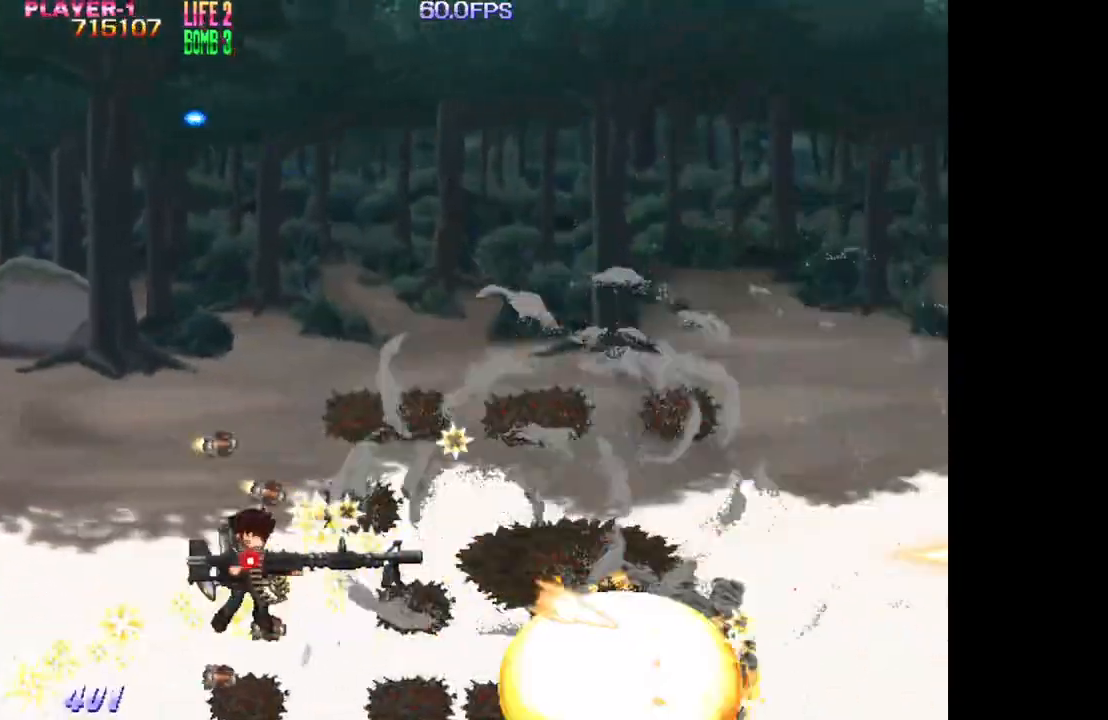
{"buttons": ["TRIANGLE", "DPAD_UP", "DPAD_RIGHT"], "events": [[117, "DPAD_DOWN", "down"], [133, "DPAD_RIGHT", "up"], [167, "TRIANGLE", "down"], [283, "DPAD_DOWN", "up"], [417, "DPAD_UP", "down"], [467, "DPAD_RIGHT", "down"]]}
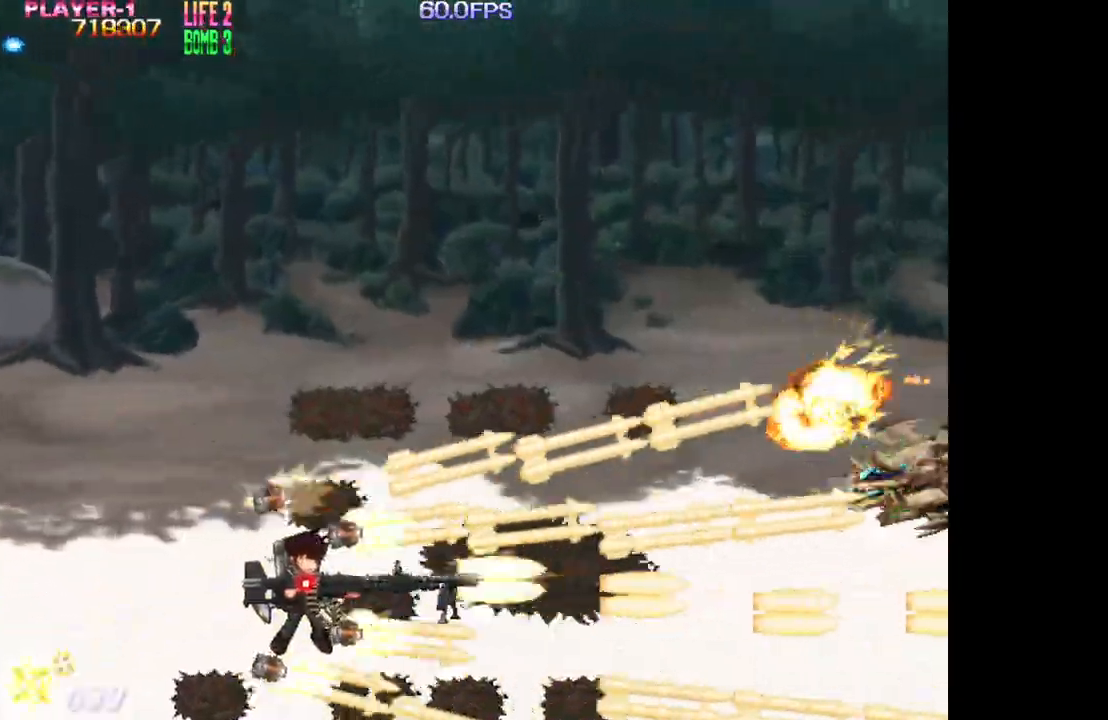
{"buttons": ["TRIANGLE", "DPAD_UP"], "events": [[167, "DPAD_UP", "up"], [233, "TRIANGLE", "up"], [283, "DPAD_UP", "down"], [383, "TRIANGLE", "down"], [400, "DPAD_RIGHT", "up"]]}
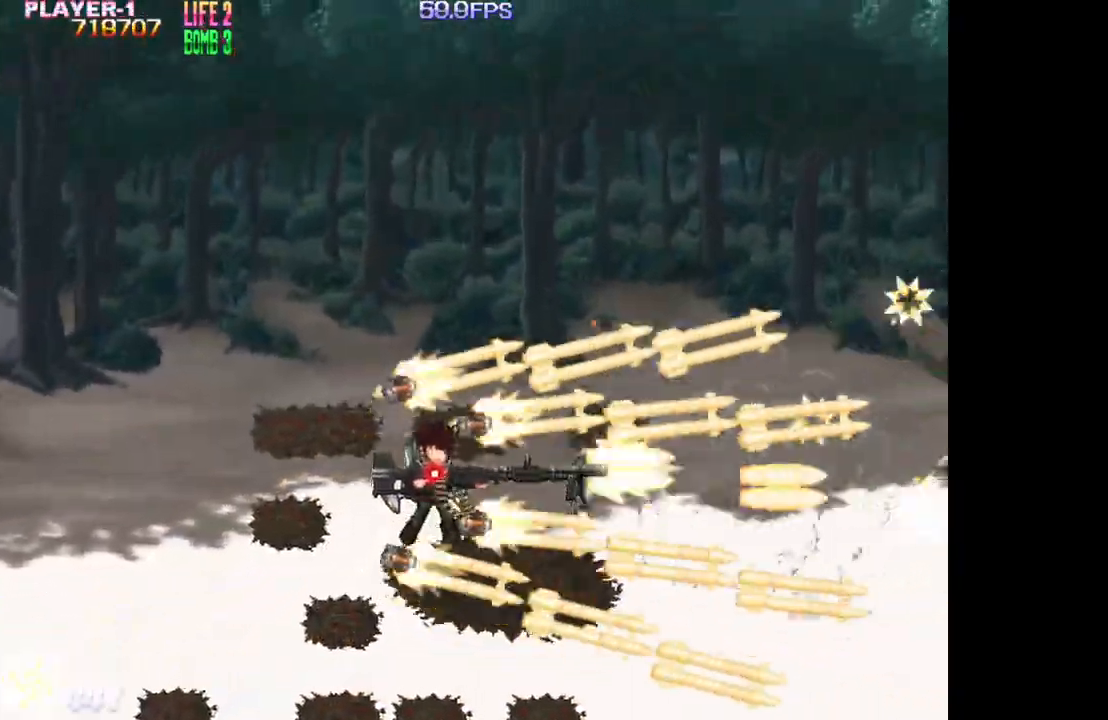
{"buttons": ["DPAD_LEFT"], "events": [[133, "DPAD_UP", "up"], [200, "DPAD_LEFT", "down"], [250, "DPAD_LEFT", "up"], [383, "DPAD_LEFT", "down"], [450, "TRIANGLE", "up"]]}
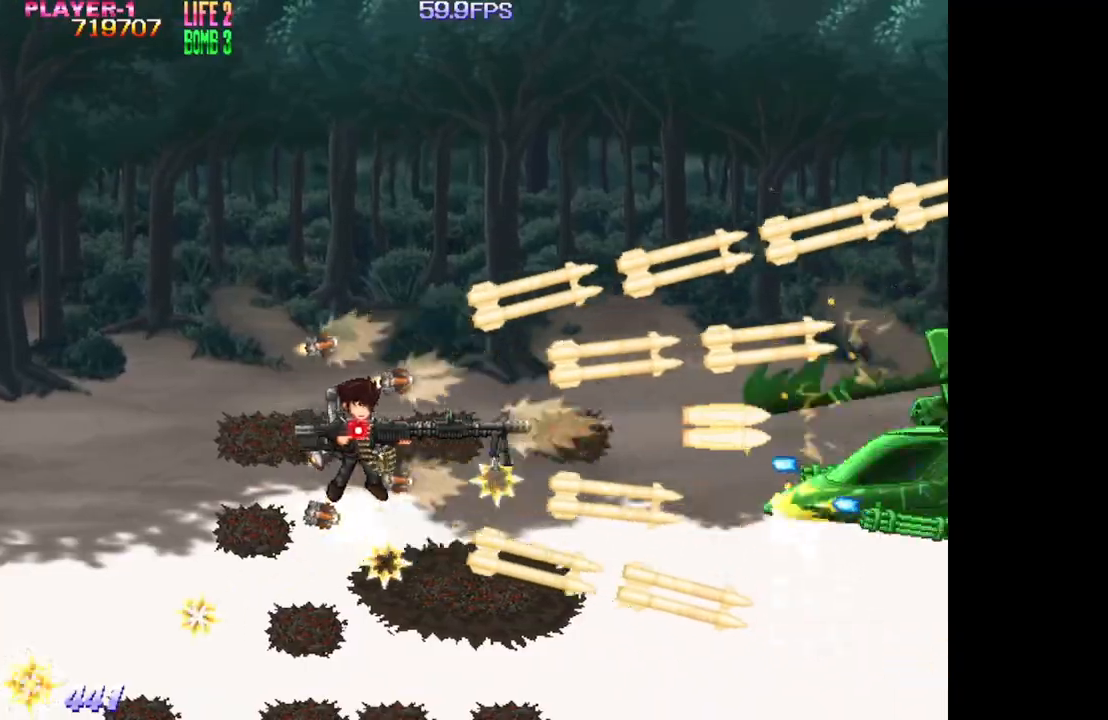
{"buttons": ["TRIANGLE", "DPAD_LEFT"], "events": [[33, "DPAD_LEFT", "up"], [233, "DPAD_RIGHT", "down"], [333, "DPAD_RIGHT", "up"], [383, "TRIANGLE", "down"], [400, "DPAD_LEFT", "down"]]}
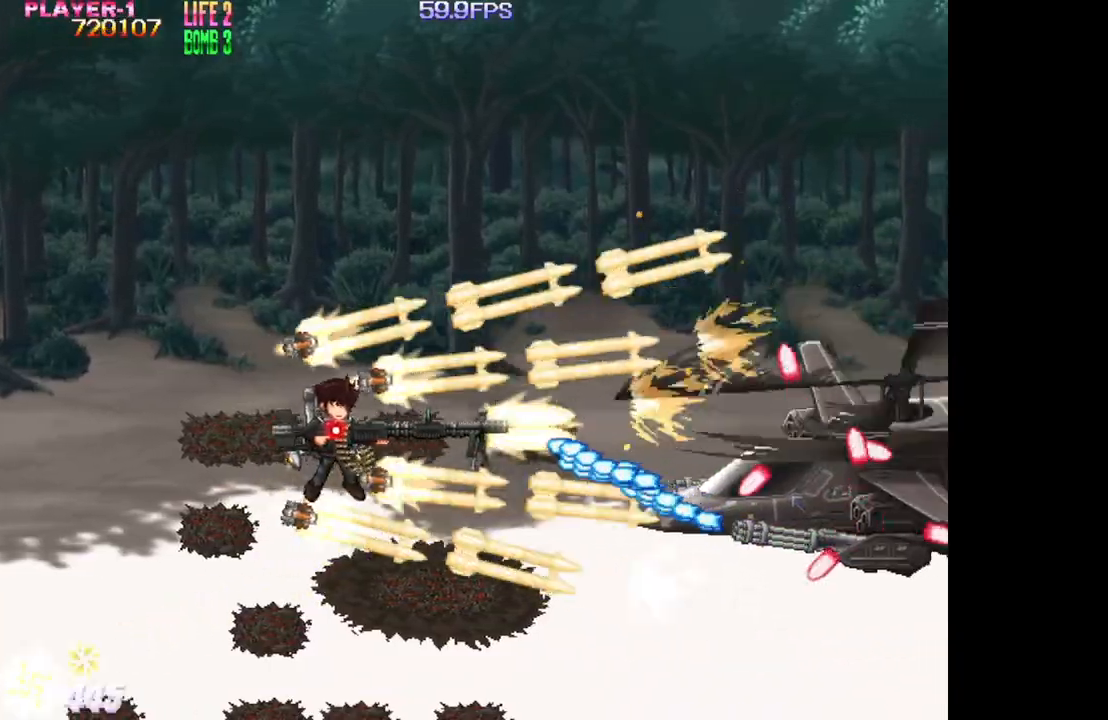
{"buttons": ["SQUARE", "TRIANGLE", "DPAD_LEFT"], "events": [[17, "DPAD_DOWN", "down"], [183, "DPAD_LEFT", "up"], [233, "DPAD_DOWN", "up"], [283, "SQUARE", "down"], [333, "DPAD_DOWN", "down"], [417, "DPAD_LEFT", "down"], [433, "DPAD_DOWN", "up"]]}
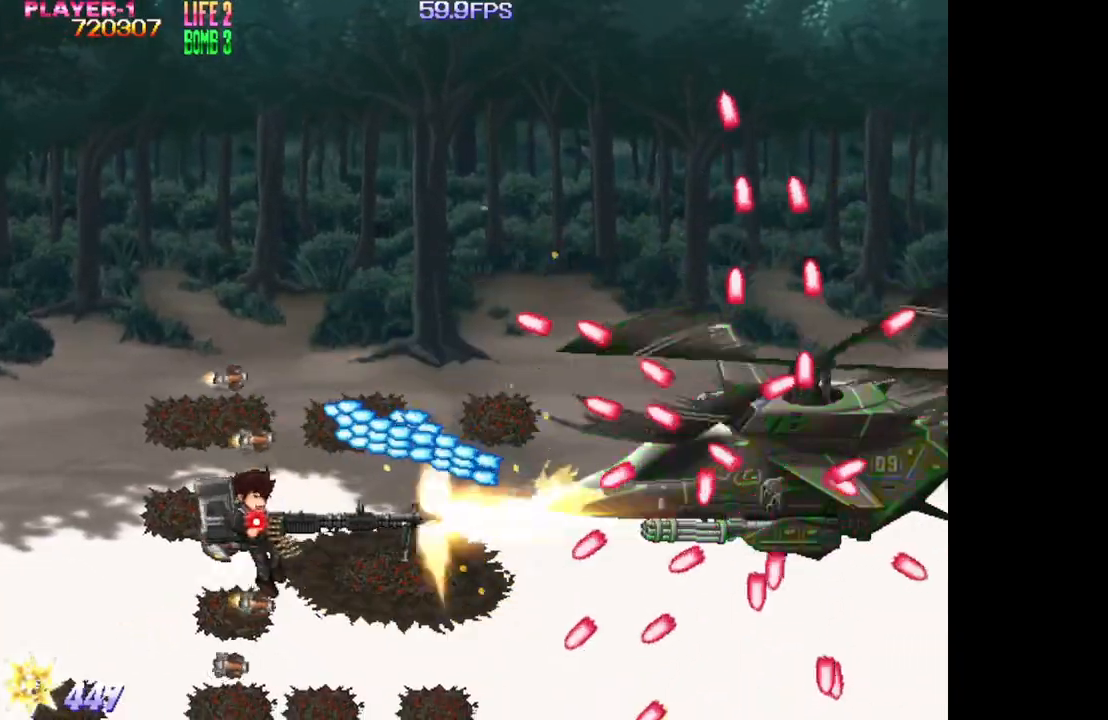
{"buttons": ["SQUARE"], "events": [[17, "TRIANGLE", "up"], [350, "DPAD_LEFT", "up"]]}
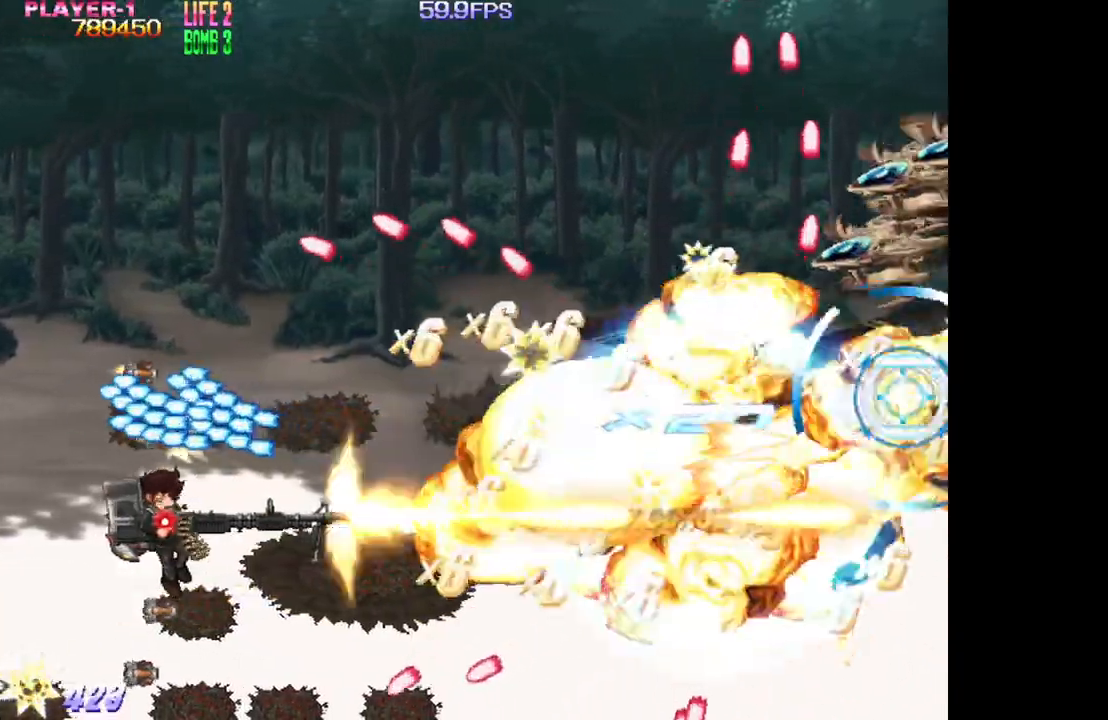
{"buttons": ["DPAD_UP", "DPAD_RIGHT"], "events": [[283, "DPAD_UP", "down"], [383, "DPAD_RIGHT", "down"], [483, "SQUARE", "up"]]}